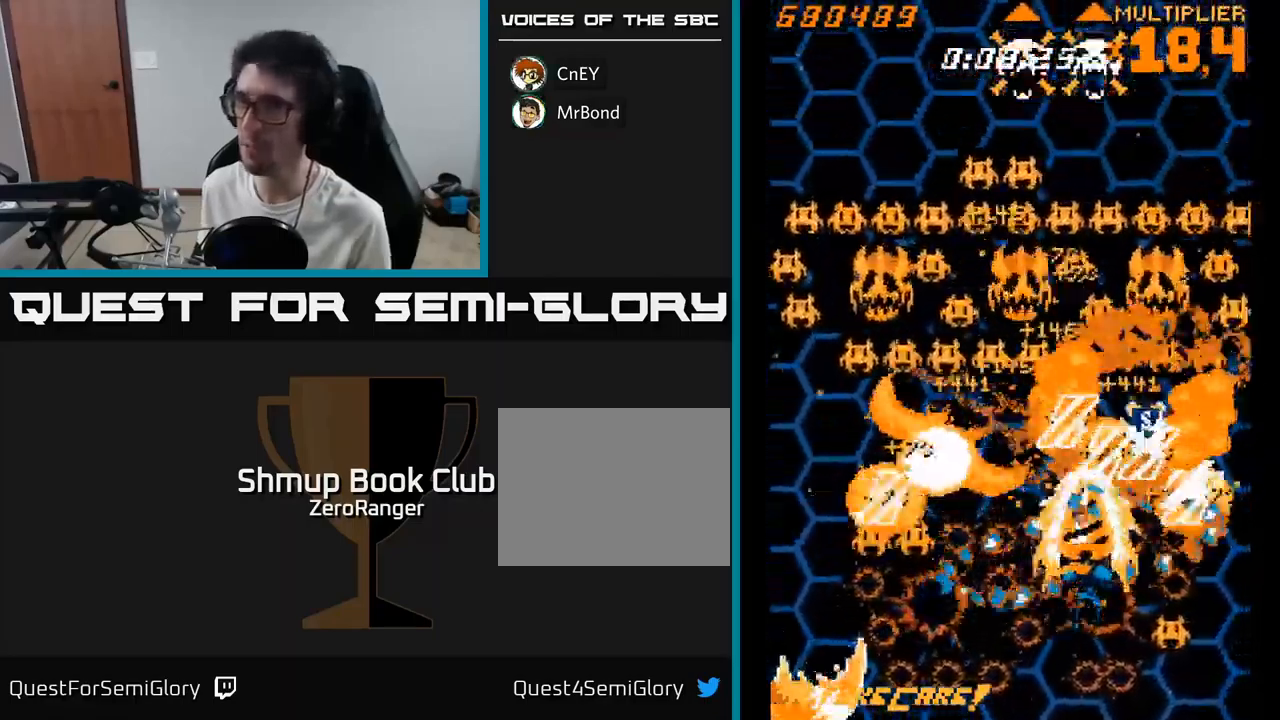
Gameplay with a controller (Xbox layout); each line is a JSON object with the inputs held at the frame after it. "events" lists button and stick changes between this image and that frame as [ms after this image, input, new state], when the widget could be followed in between. Not read: left_stick.
{"buttons": ["A", "DPAD_DOWN", "DPAD_LEFT"], "right_stick": "center", "events": [[84, "DPAD_RIGHT", "up"], [134, "DPAD_DOWN", "up"], [150, "DPAD_LEFT", "down"], [184, "DPAD_UP", "down"], [267, "DPAD_UP", "up"], [367, "DPAD_DOWN", "down"]]}
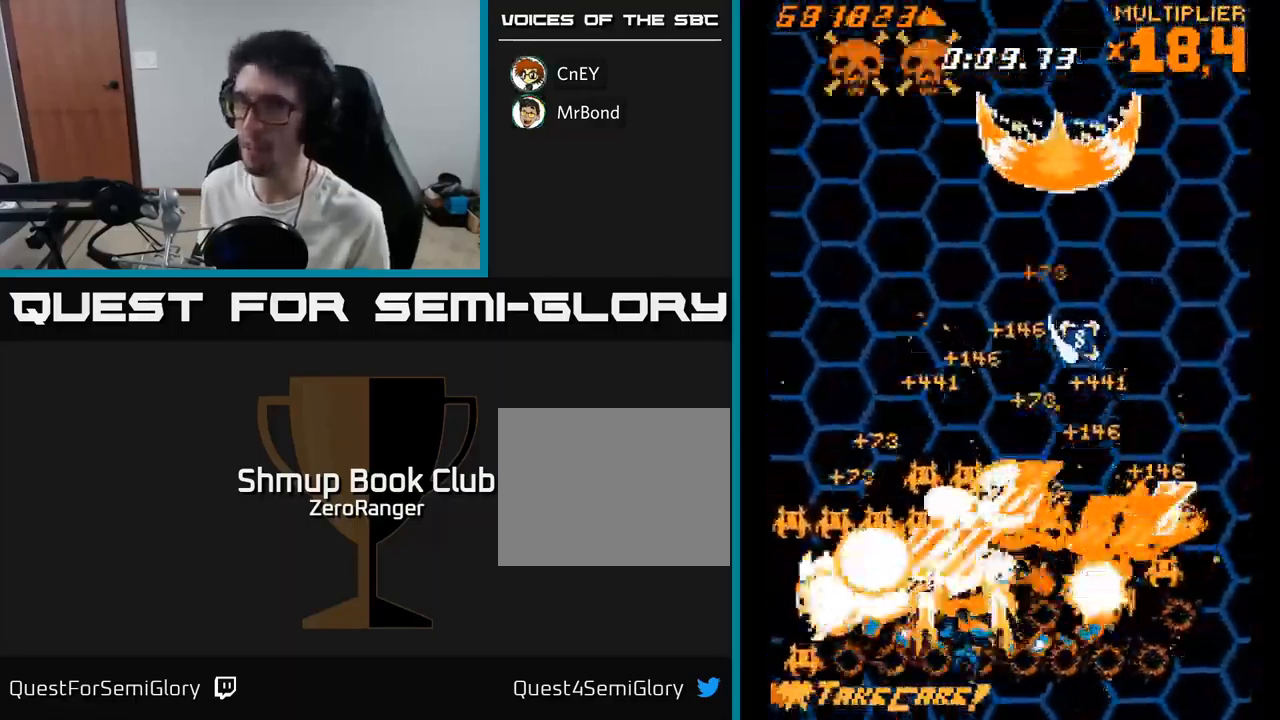
{"buttons": ["A", "DPAD_UP", "DPAD_LEFT"], "right_stick": "center", "events": [[367, "DPAD_LEFT", "up"], [384, "DPAD_DOWN", "up"], [384, "DPAD_LEFT", "down"], [384, "DPAD_UP", "down"], [417, "DPAD_LEFT", "up"], [484, "DPAD_LEFT", "down"]]}
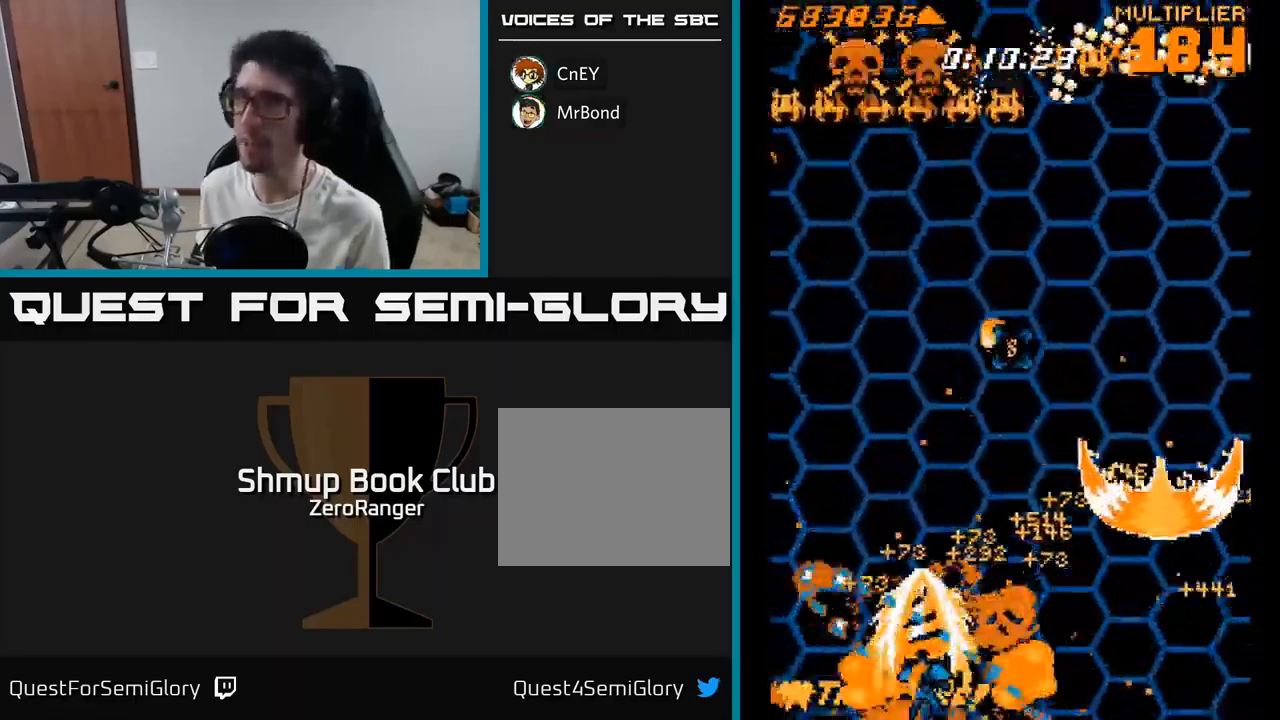
{"buttons": ["A", "DPAD_RIGHT"], "right_stick": "center", "events": [[100, "DPAD_LEFT", "up"], [484, "DPAD_RIGHT", "down"], [484, "DPAD_UP", "up"]]}
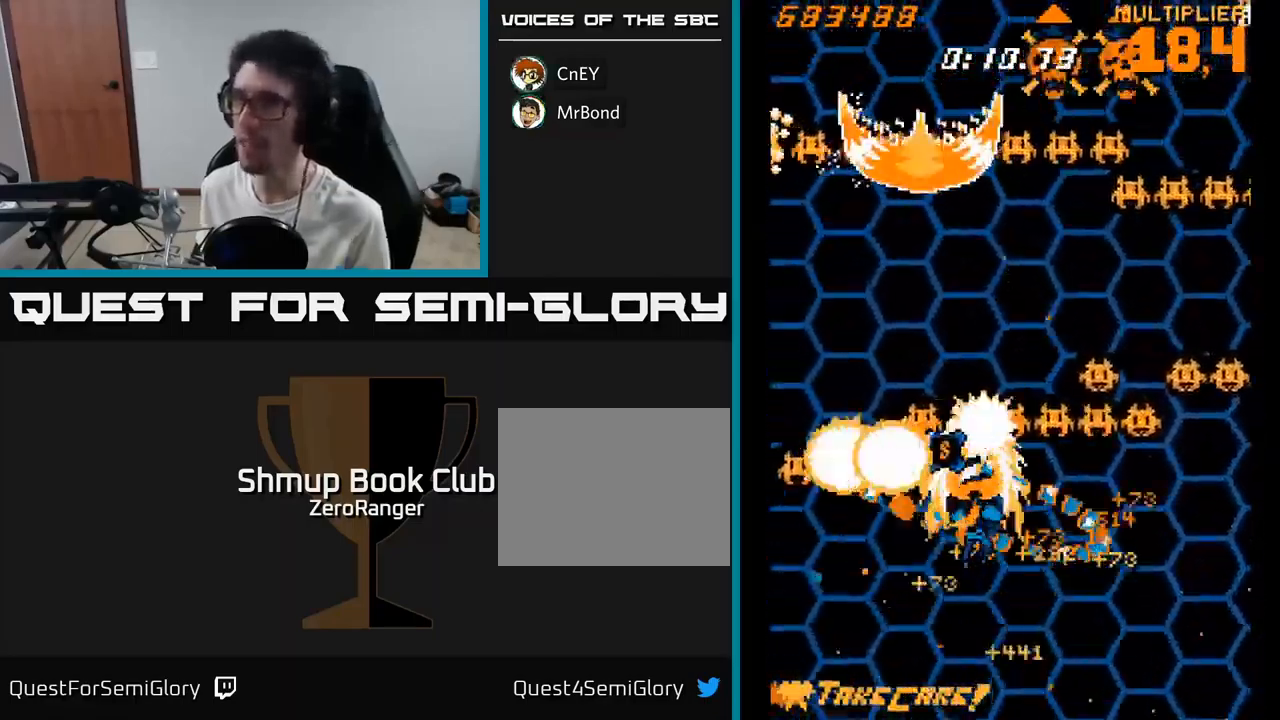
{"buttons": ["A", "DPAD_UP", "DPAD_RIGHT"], "right_stick": "center", "events": [[34, "DPAD_DOWN", "down"], [300, "DPAD_DOWN", "up"], [417, "DPAD_UP", "down"]]}
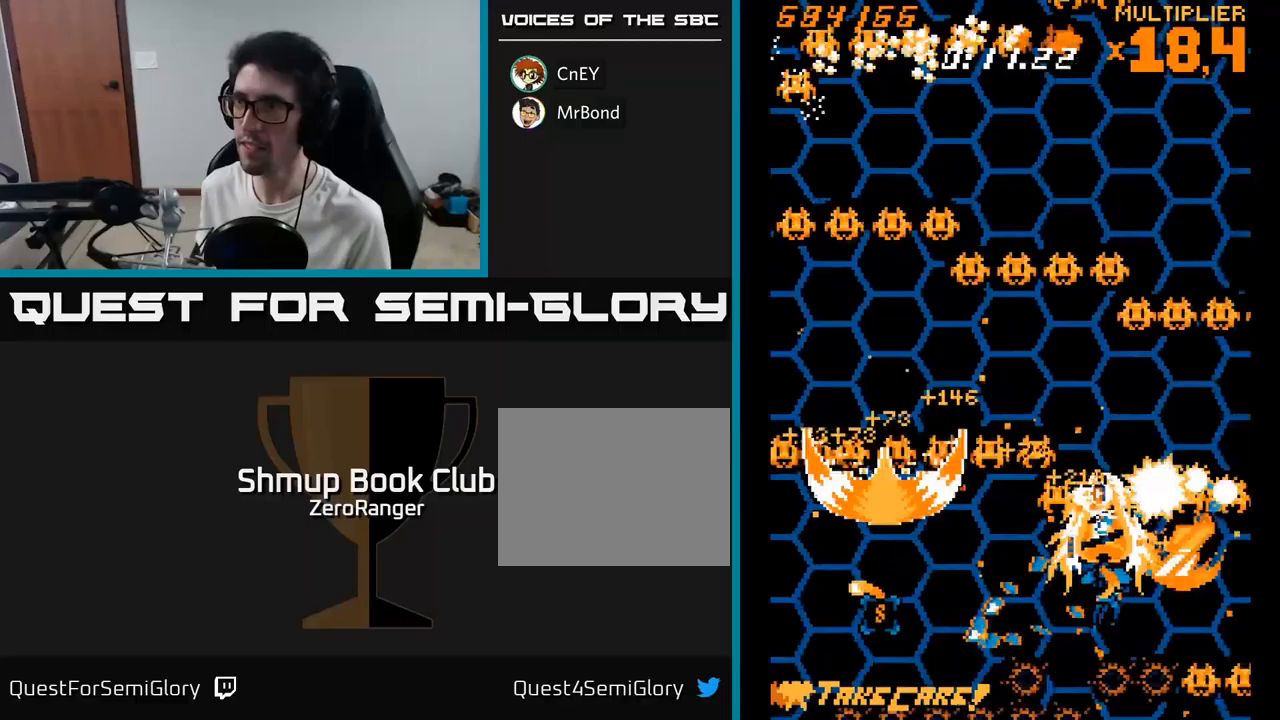
{"buttons": ["A", "DPAD_DOWN", "DPAD_LEFT"], "right_stick": "center", "events": [[33, "DPAD_RIGHT", "up"], [117, "DPAD_LEFT", "down"], [183, "DPAD_UP", "up"], [450, "DPAD_DOWN", "down"]]}
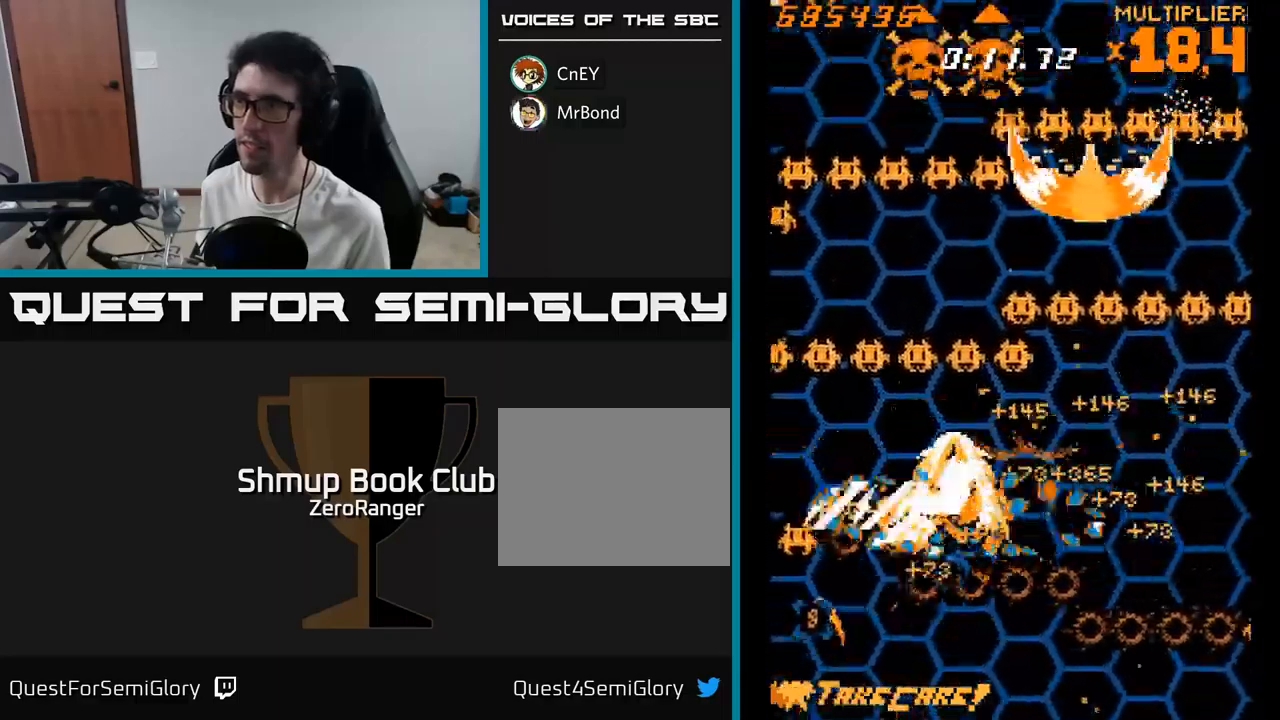
{"buttons": ["A", "DPAD_UP", "DPAD_LEFT"], "right_stick": "center", "events": [[83, "DPAD_DOWN", "up"], [167, "DPAD_UP", "down"], [183, "DPAD_LEFT", "up"], [200, "DPAD_RIGHT", "down"], [267, "DPAD_RIGHT", "up"], [300, "DPAD_LEFT", "down"]]}
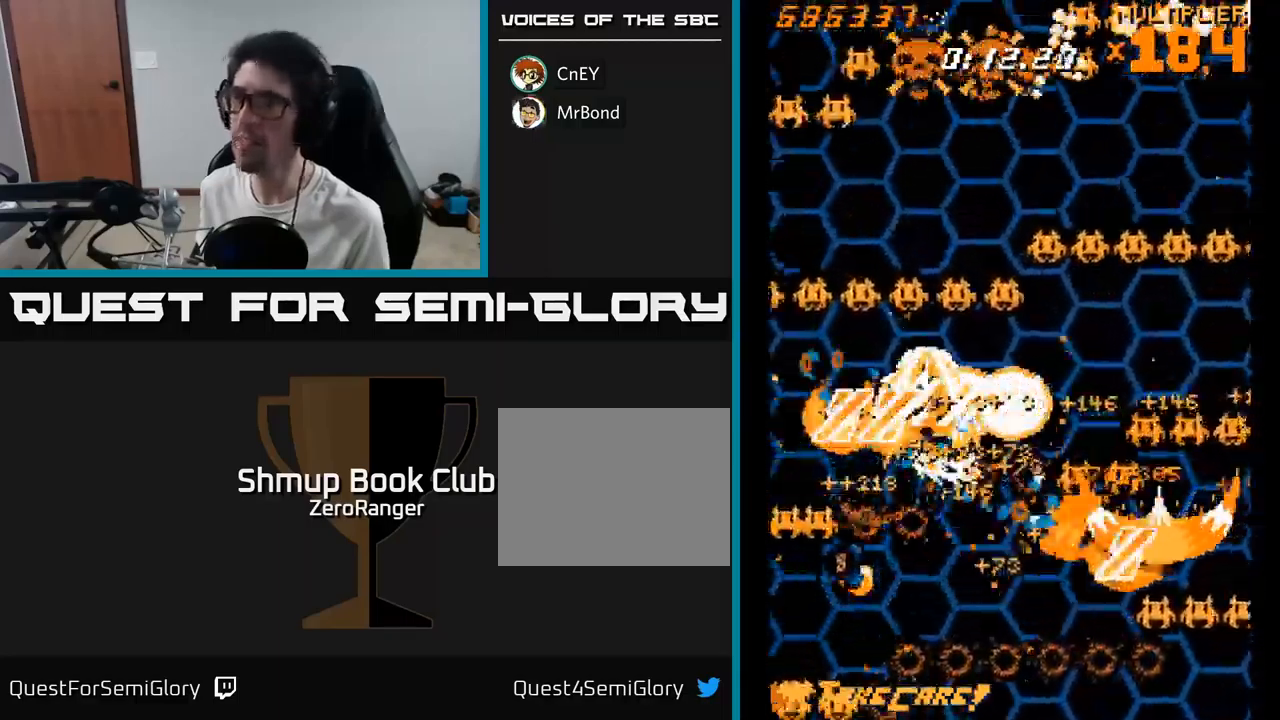
{"buttons": ["A", "DPAD_RIGHT"], "right_stick": "center", "events": [[50, "DPAD_LEFT", "up"], [83, "DPAD_RIGHT", "down"], [83, "DPAD_UP", "up"], [233, "DPAD_DOWN", "down"], [433, "DPAD_DOWN", "up"]]}
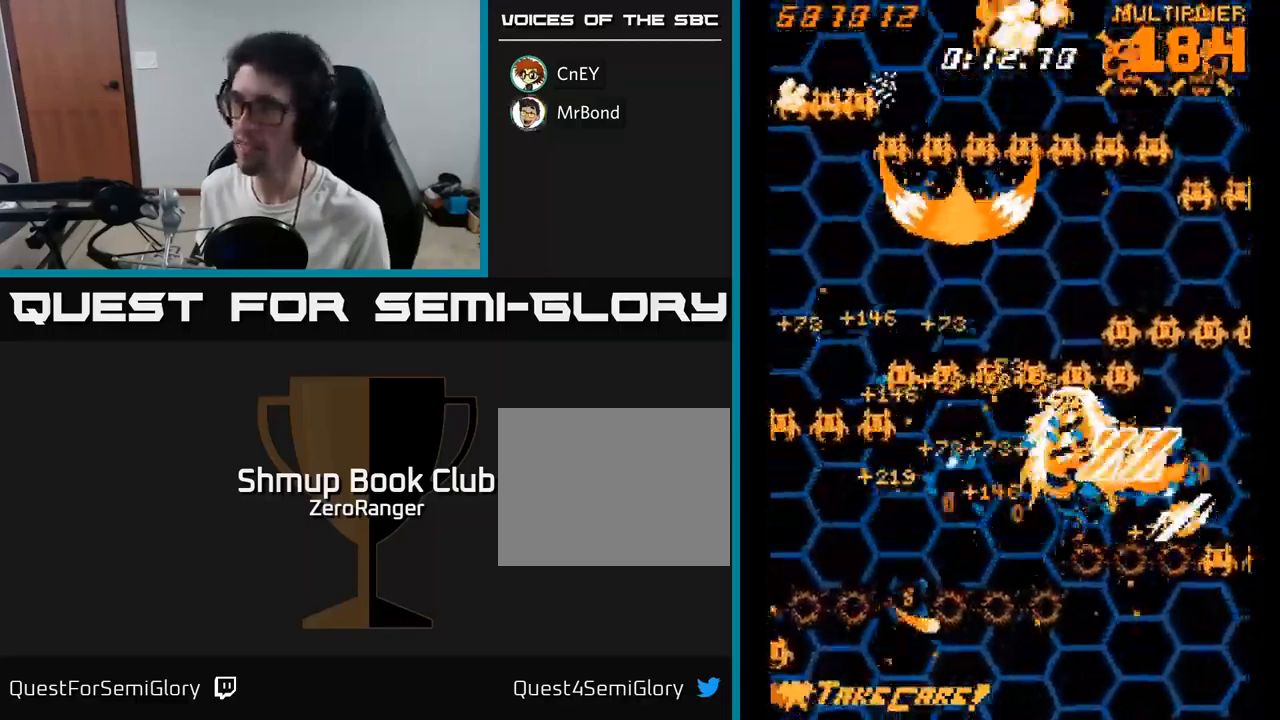
{"buttons": ["A", "DPAD_LEFT"], "right_stick": "center", "events": [[50, "DPAD_RIGHT", "up"], [150, "DPAD_RIGHT", "down"], [350, "DPAD_UP", "down"], [383, "DPAD_RIGHT", "up"], [417, "DPAD_LEFT", "down"], [450, "DPAD_UP", "up"]]}
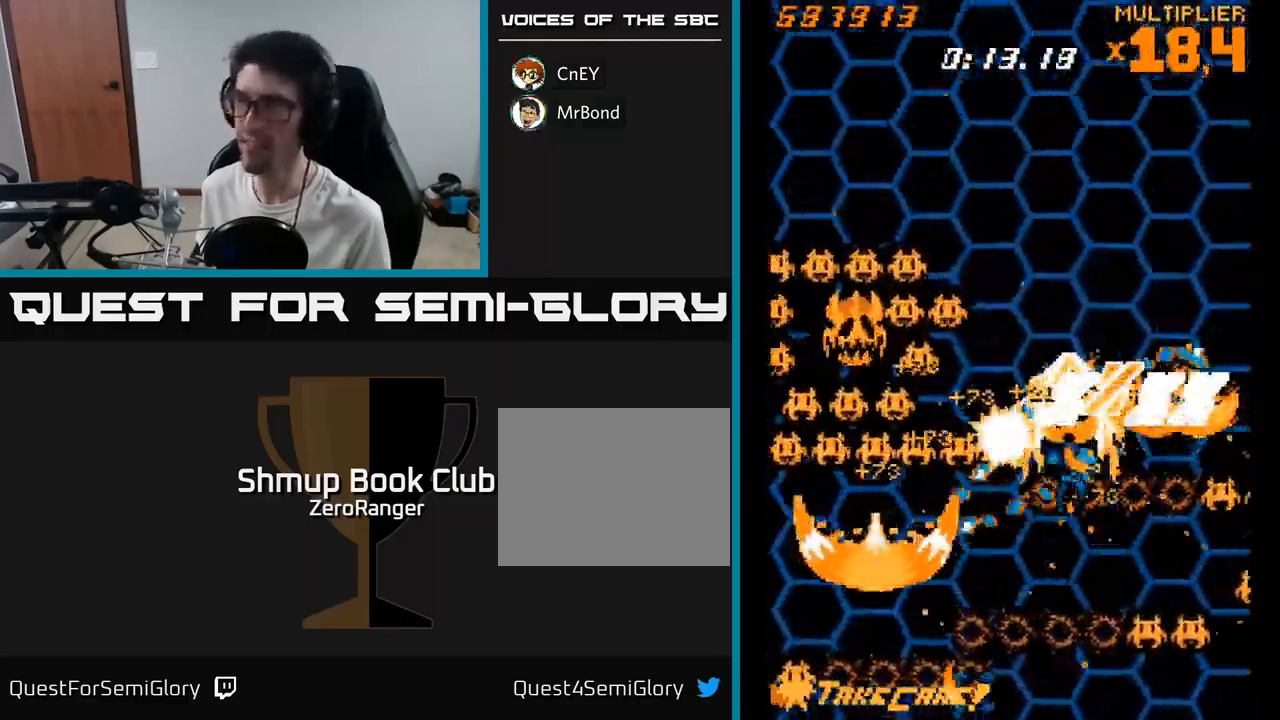
{"buttons": ["A", "DPAD_DOWN", "DPAD_LEFT"], "right_stick": "center", "events": [[50, "DPAD_DOWN", "down"]]}
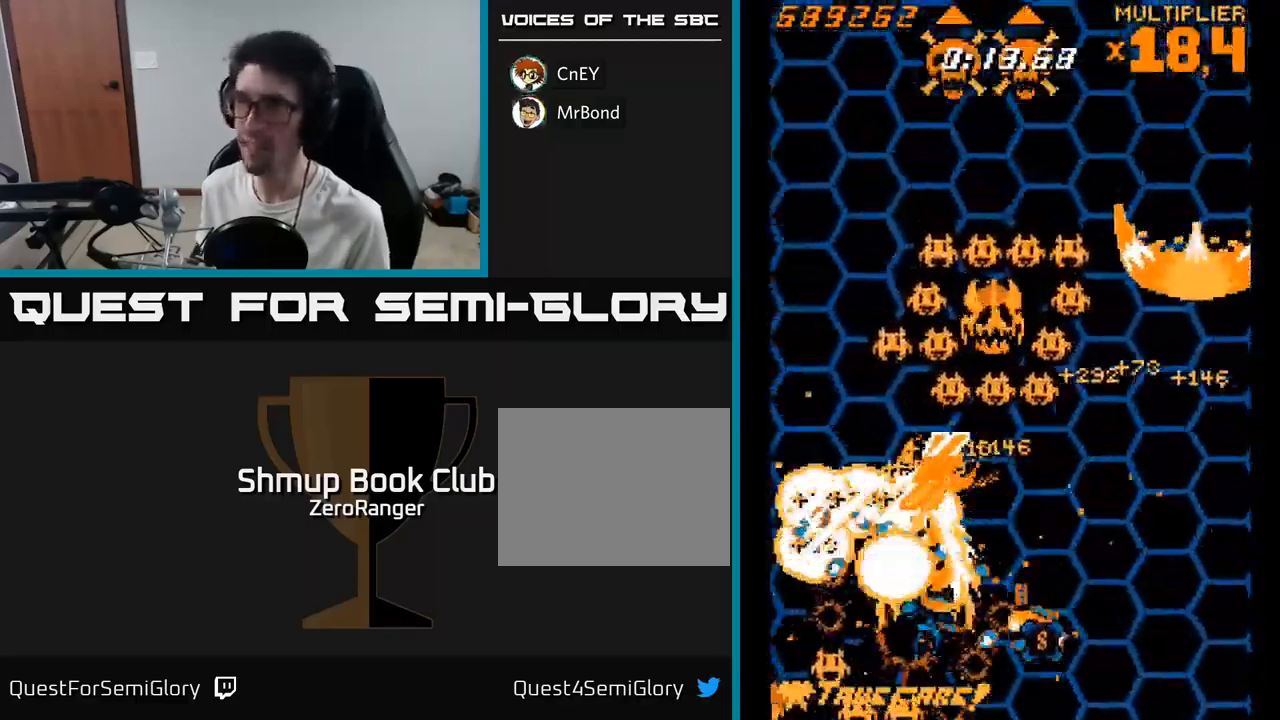
{"buttons": ["A", "DPAD_UP", "DPAD_LEFT"], "right_stick": "center", "events": [[33, "DPAD_LEFT", "up"], [67, "DPAD_DOWN", "up"], [67, "DPAD_RIGHT", "down"], [133, "DPAD_UP", "down"], [317, "DPAD_RIGHT", "up"], [350, "DPAD_LEFT", "down"]]}
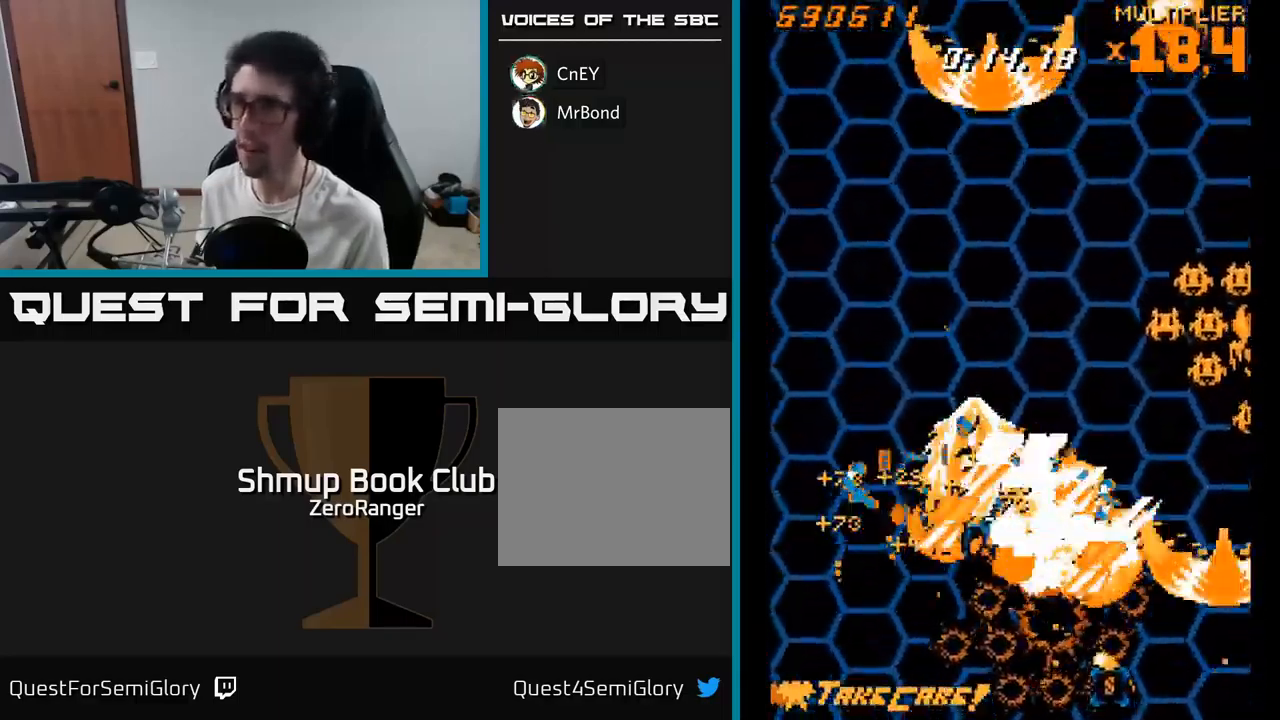
{"buttons": ["A", "DPAD_DOWN", "DPAD_RIGHT"], "right_stick": "center", "events": [[83, "DPAD_LEFT", "up"], [83, "DPAD_UP", "up"], [100, "DPAD_RIGHT", "down"], [383, "DPAD_DOWN", "down"]]}
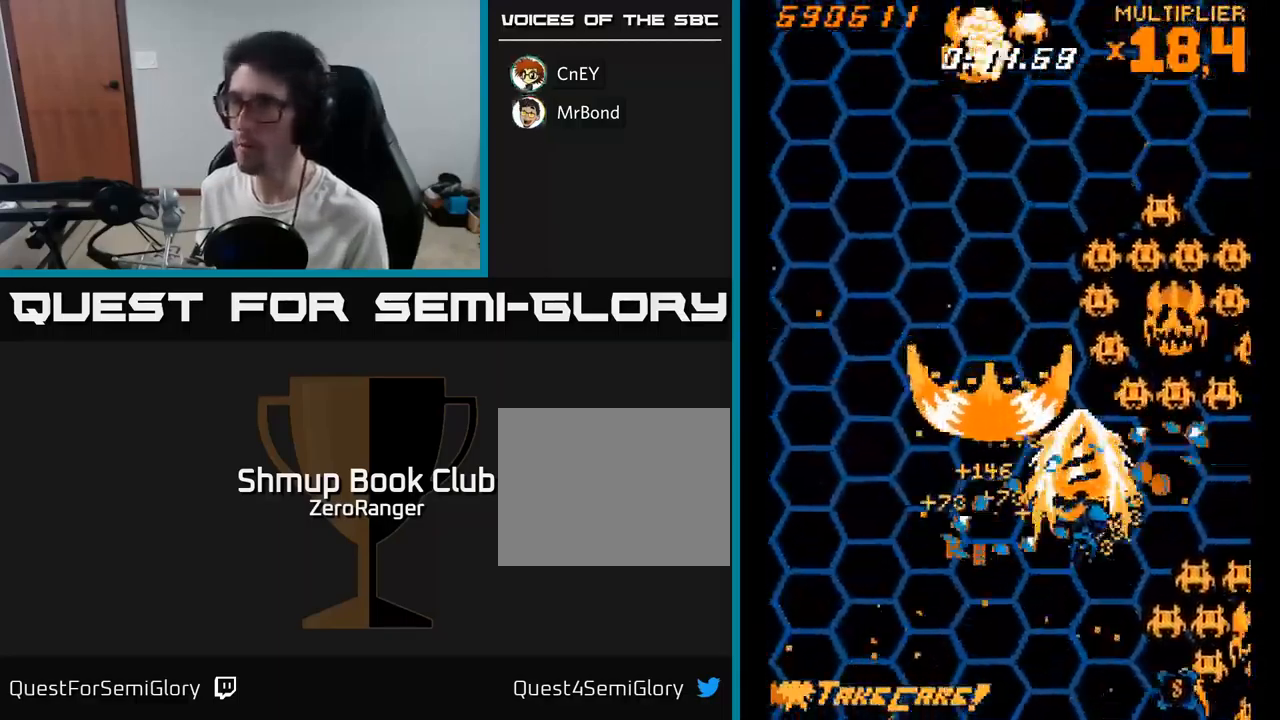
{"buttons": ["A", "DPAD_UP", "DPAD_RIGHT"], "right_stick": "center", "events": [[117, "DPAD_DOWN", "up"], [217, "DPAD_RIGHT", "up"], [217, "DPAD_UP", "down"], [250, "DPAD_LEFT", "down"], [317, "DPAD_UP", "up"], [433, "DPAD_UP", "down"], [467, "DPAD_LEFT", "up"], [500, "DPAD_RIGHT", "down"]]}
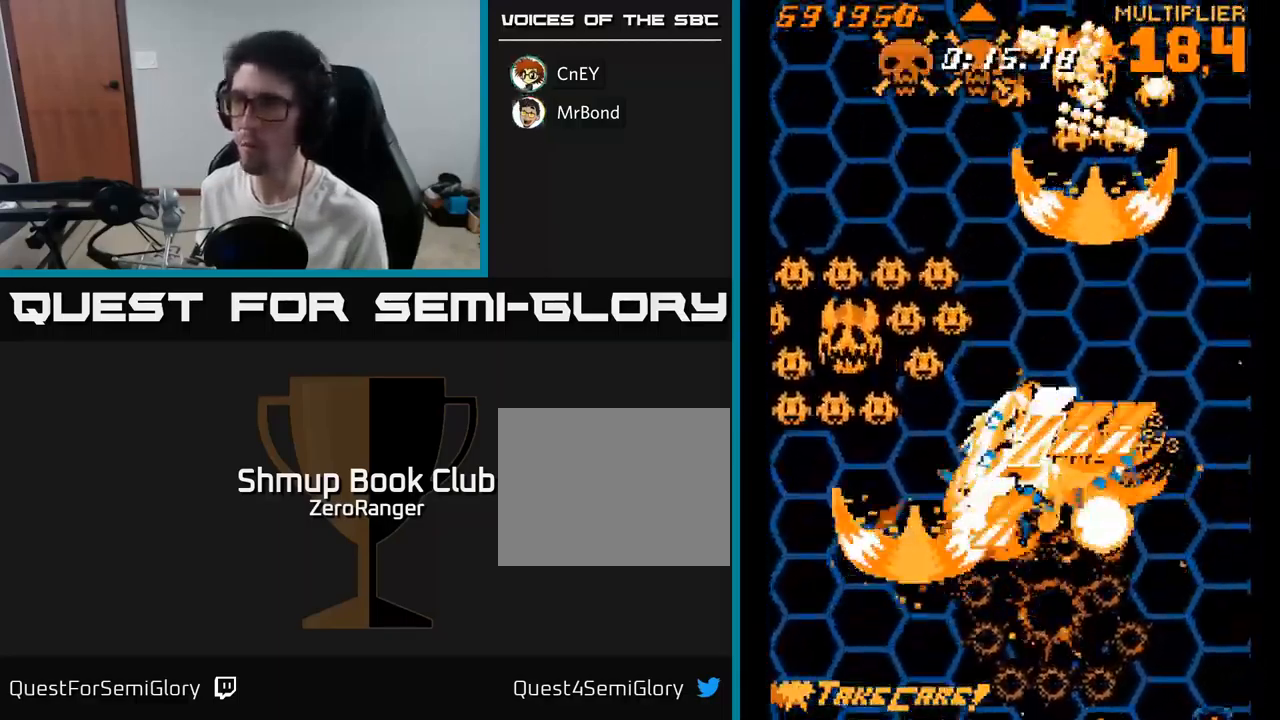
{"buttons": ["A", "DPAD_DOWN", "DPAD_LEFT"], "right_stick": "center", "events": [[100, "DPAD_RIGHT", "up"], [167, "DPAD_LEFT", "down"], [200, "DPAD_UP", "up"], [267, "DPAD_DOWN", "down"]]}
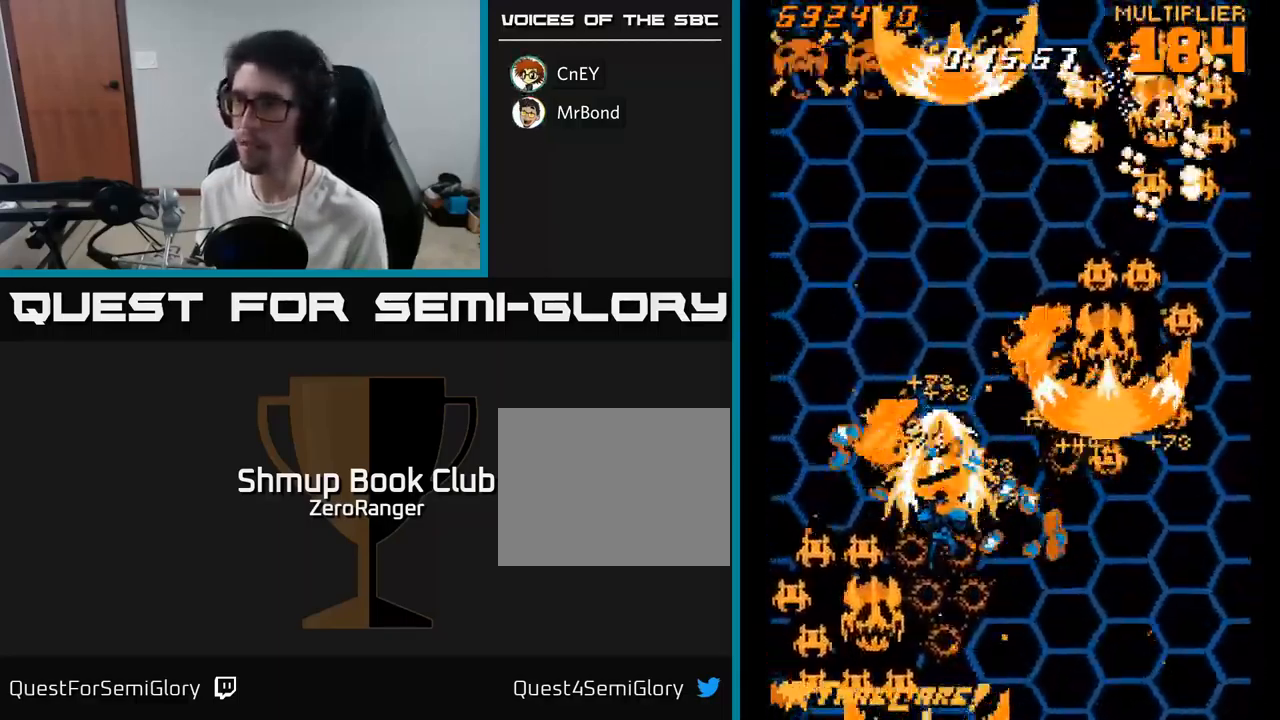
{"buttons": ["A", "DPAD_UP", "DPAD_LEFT"], "right_stick": "center", "events": [[250, "DPAD_DOWN", "up"], [283, "DPAD_LEFT", "up"], [283, "DPAD_UP", "down"], [483, "DPAD_LEFT", "down"]]}
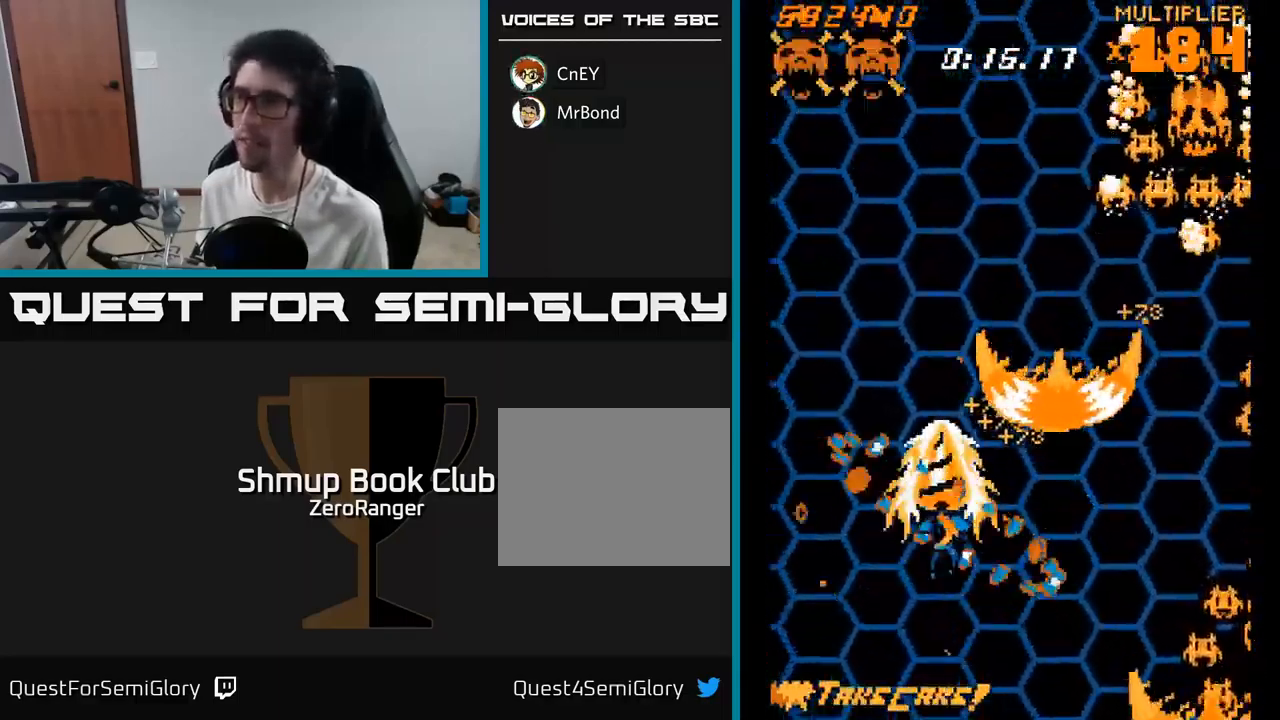
{"buttons": ["A", "DPAD_DOWN", "DPAD_RIGHT"], "right_stick": "center", "events": [[166, "DPAD_LEFT", "up"], [233, "DPAD_RIGHT", "down"], [249, "DPAD_UP", "up"], [316, "DPAD_DOWN", "down"]]}
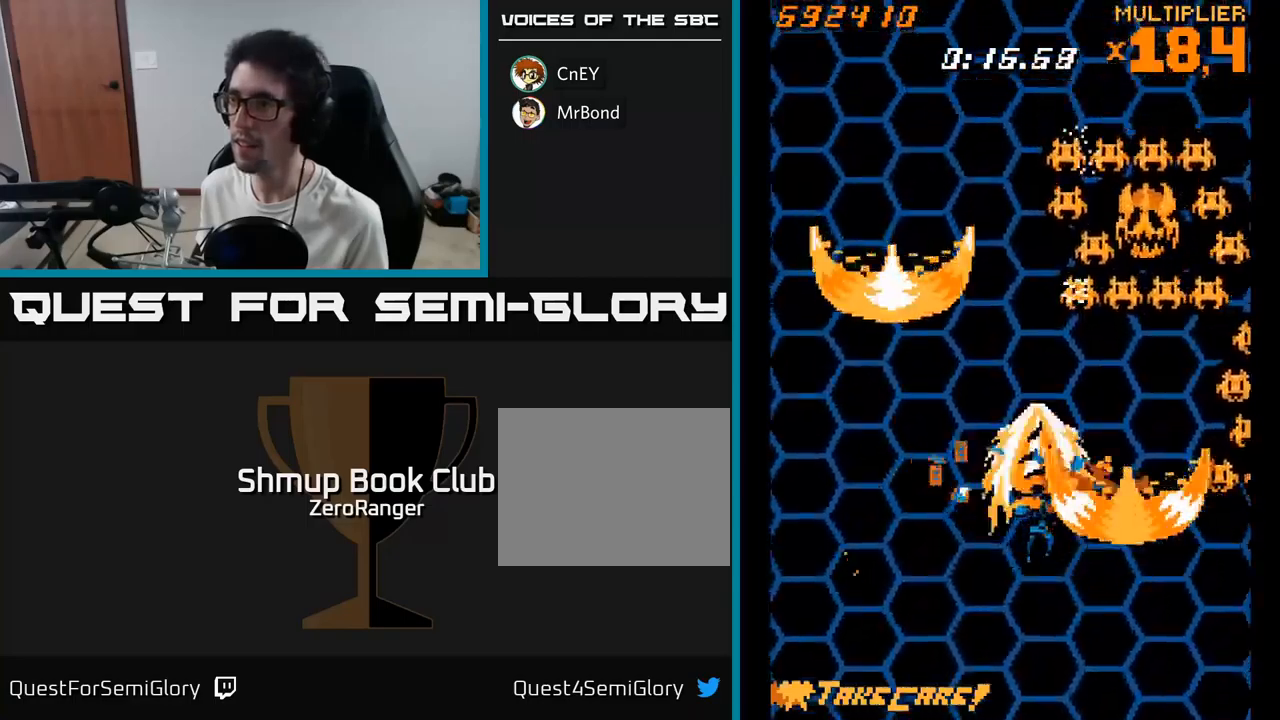
{"buttons": ["A"], "right_stick": "center", "events": [[17, "DPAD_DOWN", "up"], [67, "DPAD_RIGHT", "up"], [83, "DPAD_UP", "down"], [400, "DPAD_UP", "up"]]}
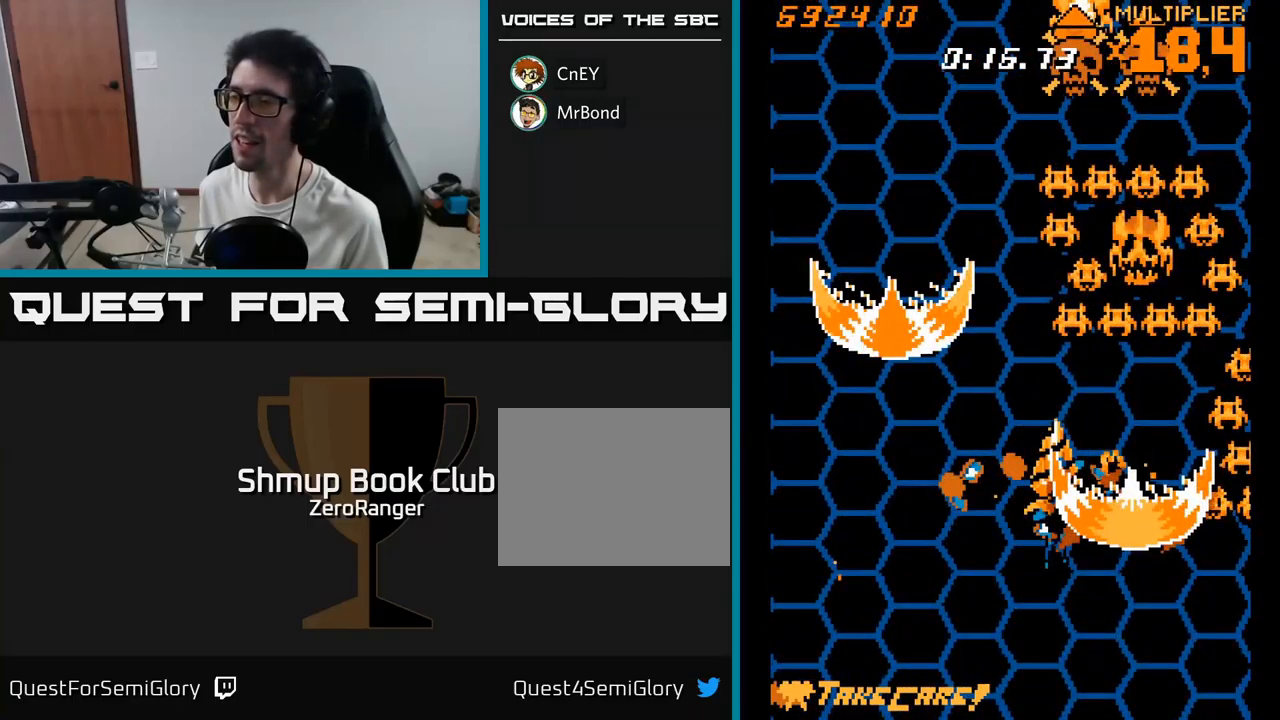
{"buttons": ["DPAD_DOWN", "DPAD_RIGHT"], "right_stick": "center", "events": [[233, "DPAD_RIGHT", "down"], [400, "A", "up"], [450, "DPAD_DOWN", "down"]]}
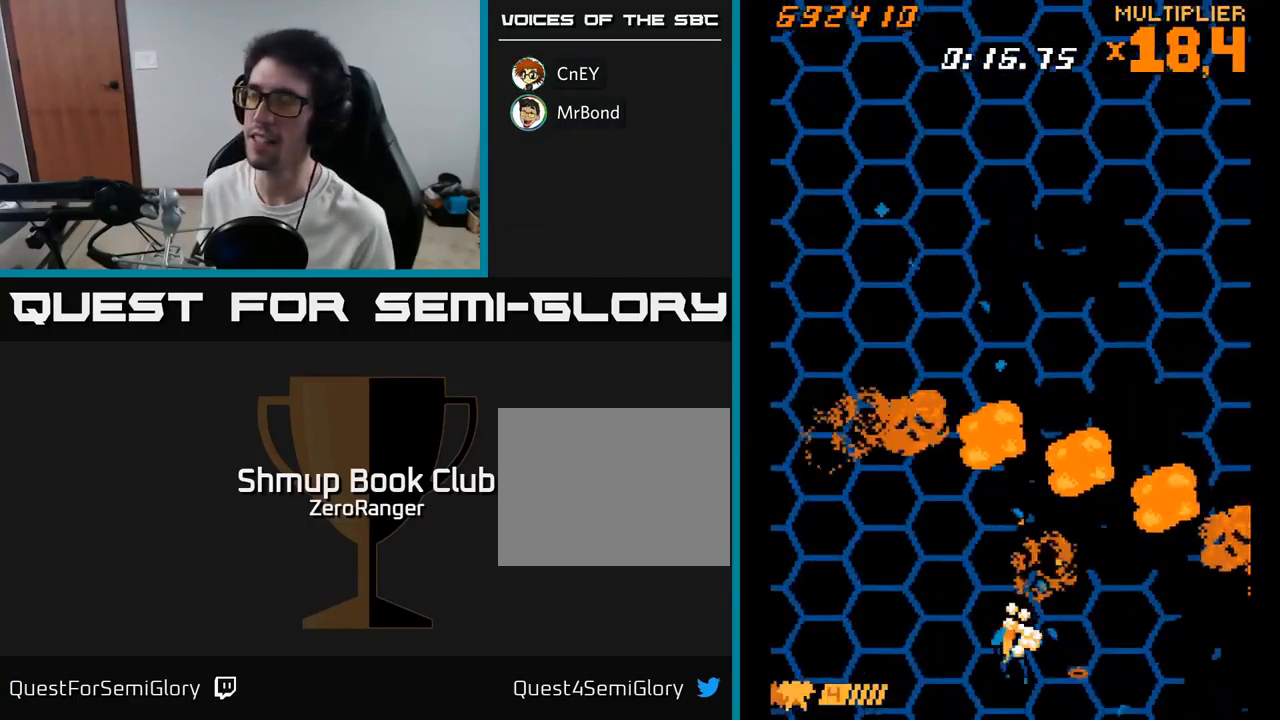
{"buttons": ["DPAD_RIGHT"], "right_stick": "center", "events": [[117, "A", "down"], [200, "DPAD_RIGHT", "up"], [283, "A", "up"], [383, "DPAD_RIGHT", "down"], [467, "DPAD_DOWN", "up"]]}
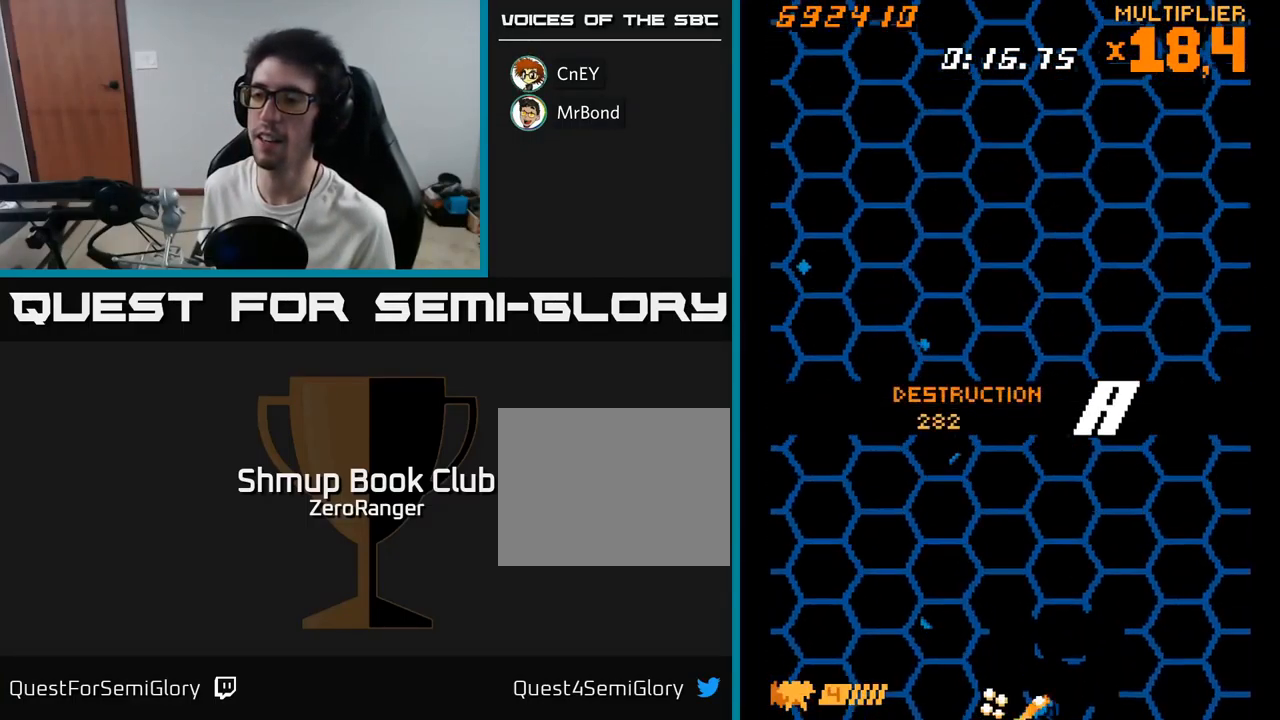
{"buttons": ["A"], "right_stick": "center", "events": [[17, "A", "down"], [250, "DPAD_RIGHT", "up"]]}
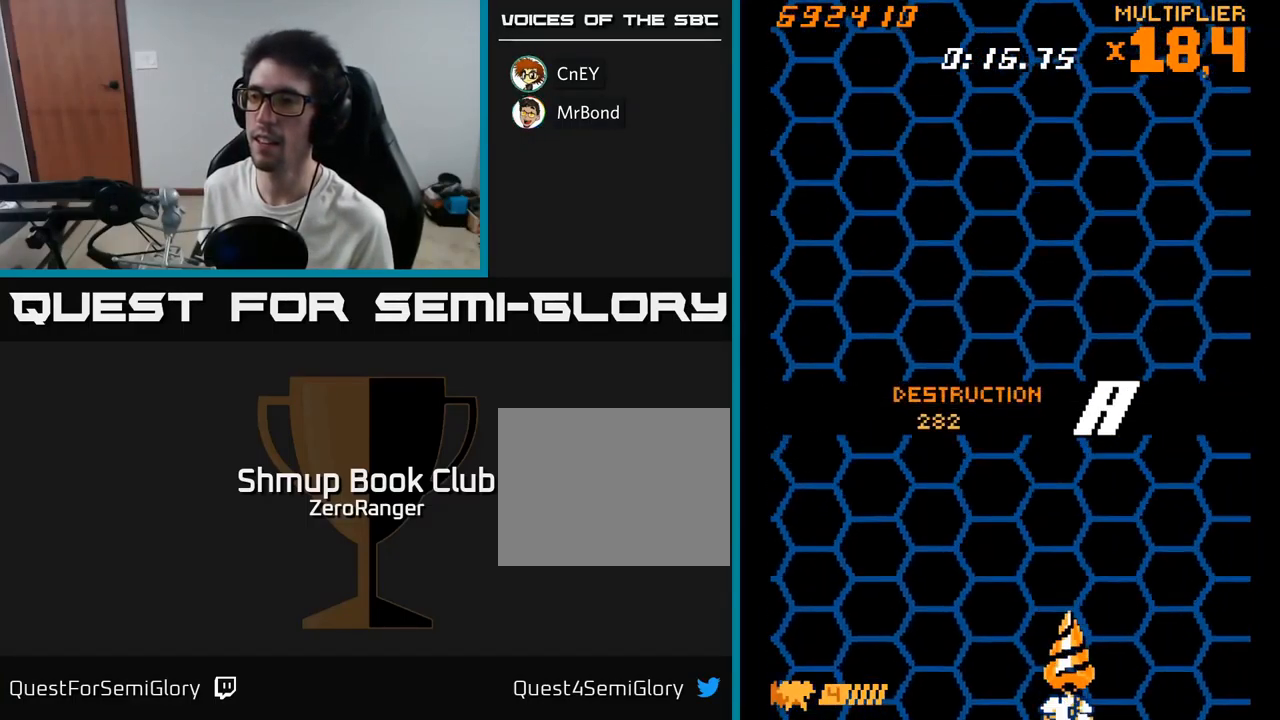
{"buttons": [], "right_stick": "center", "events": [[100, "DPAD_LEFT", "down"], [100, "DPAD_UP", "down"], [200, "A", "up"], [333, "DPAD_LEFT", "up"], [367, "DPAD_UP", "up"]]}
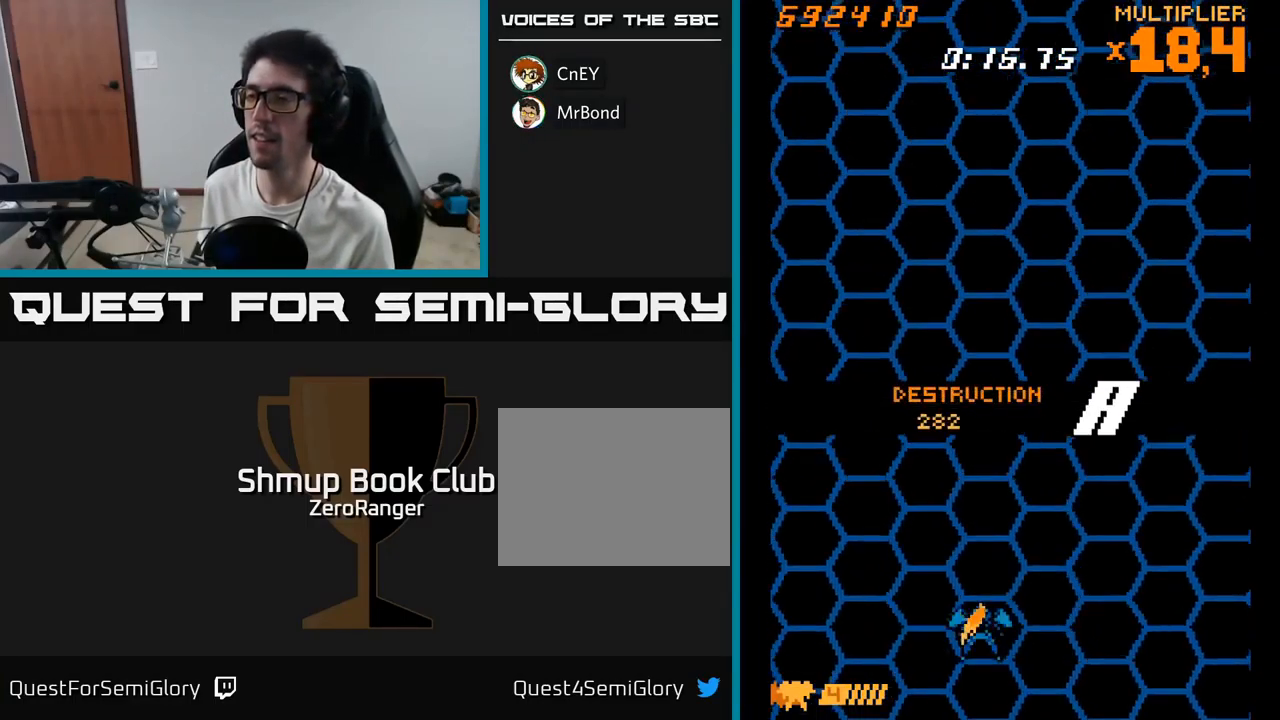
{"buttons": [], "right_stick": "center", "events": [[317, "R2", "down"], [433, "R2", "up"]]}
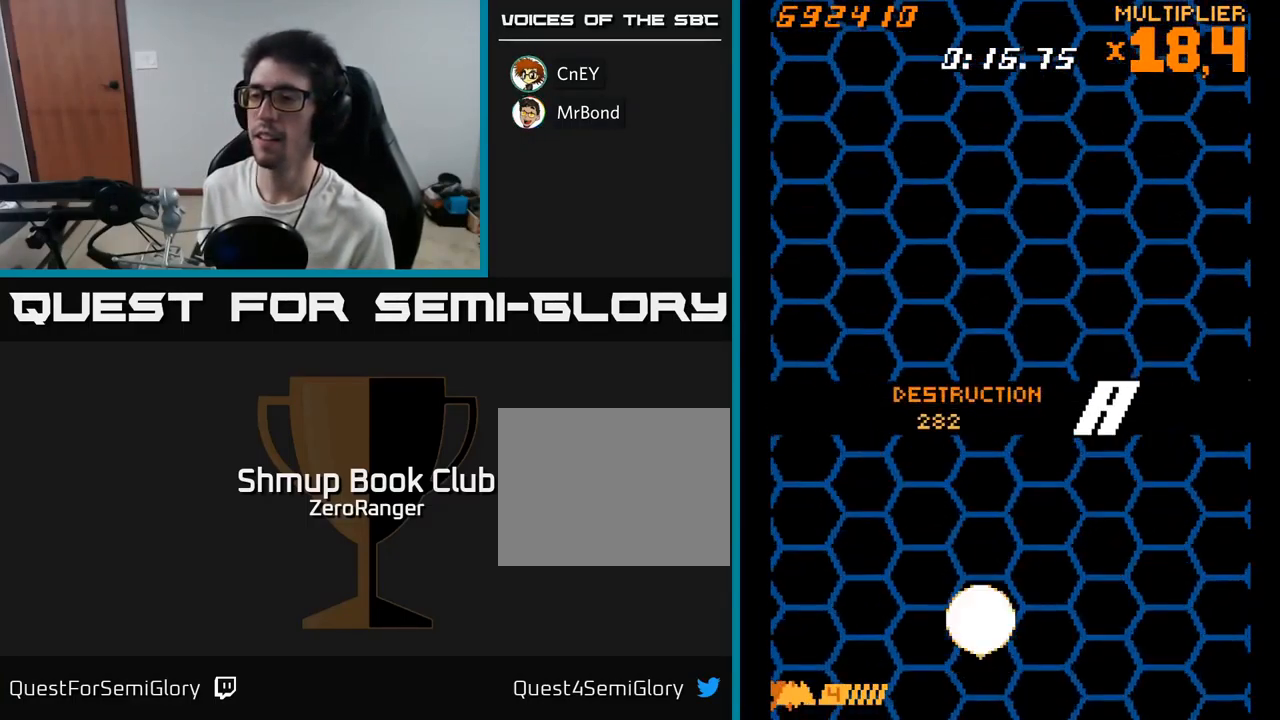
{"buttons": [], "right_stick": "center", "events": [[233, "DPAD_UP", "down"], [417, "DPAD_UP", "up"]]}
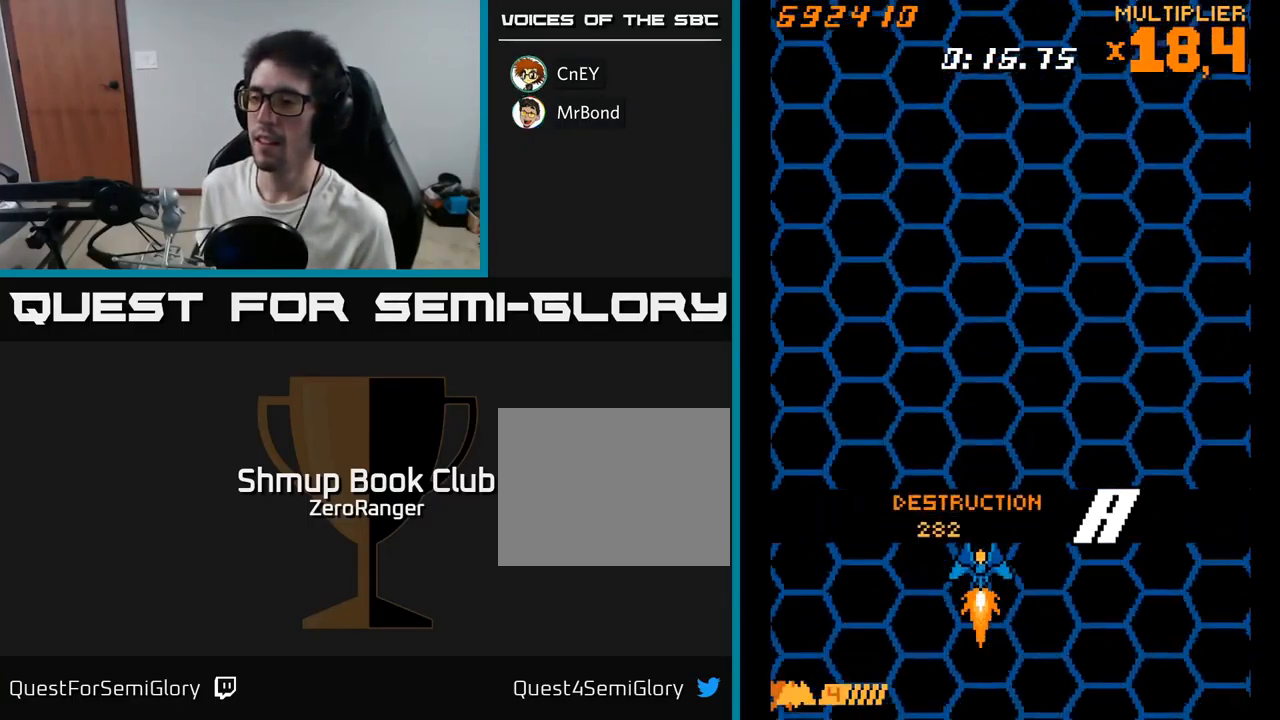
{"buttons": ["A", "DPAD_RIGHT"], "right_stick": "center", "events": [[83, "A", "down"], [350, "DPAD_RIGHT", "down"]]}
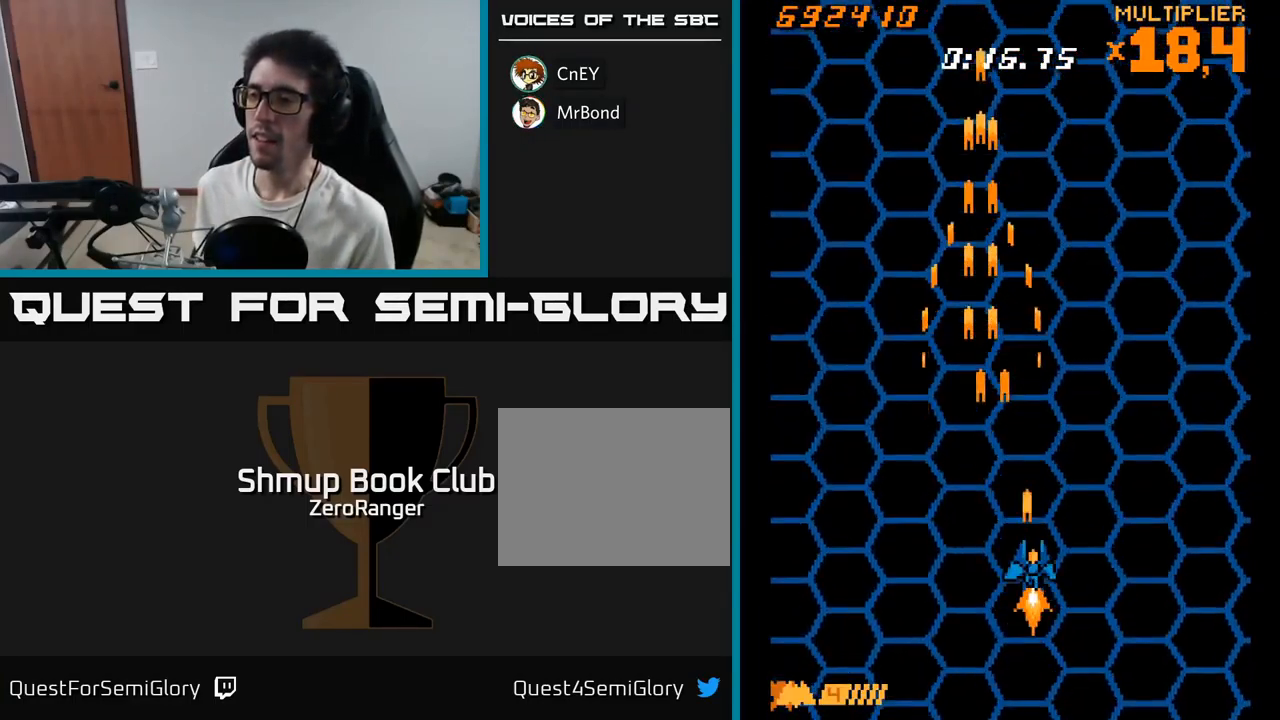
{"buttons": ["A"], "right_stick": "center", "events": [[33, "DPAD_RIGHT", "up"], [283, "A", "up"], [333, "A", "down"]]}
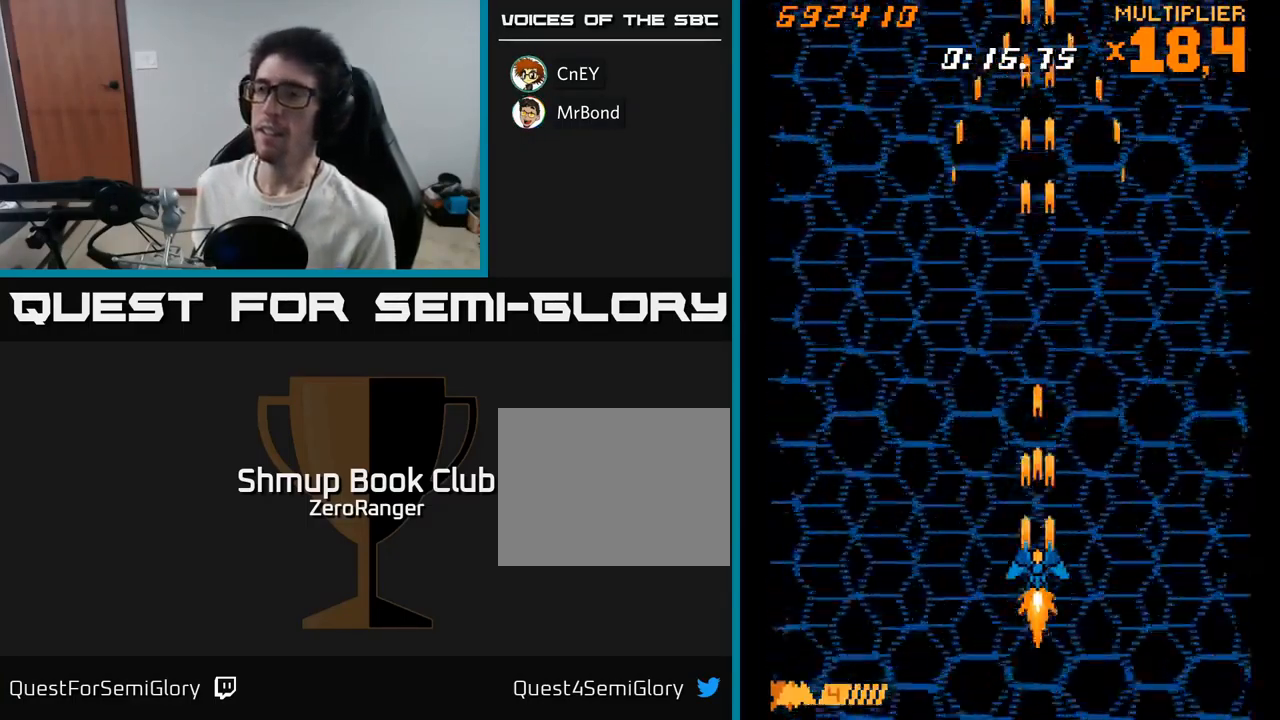
{"buttons": ["A"], "right_stick": "center", "events": [[250, "DPAD_LEFT", "down"], [300, "DPAD_UP", "down"], [450, "DPAD_LEFT", "up"], [467, "DPAD_UP", "up"]]}
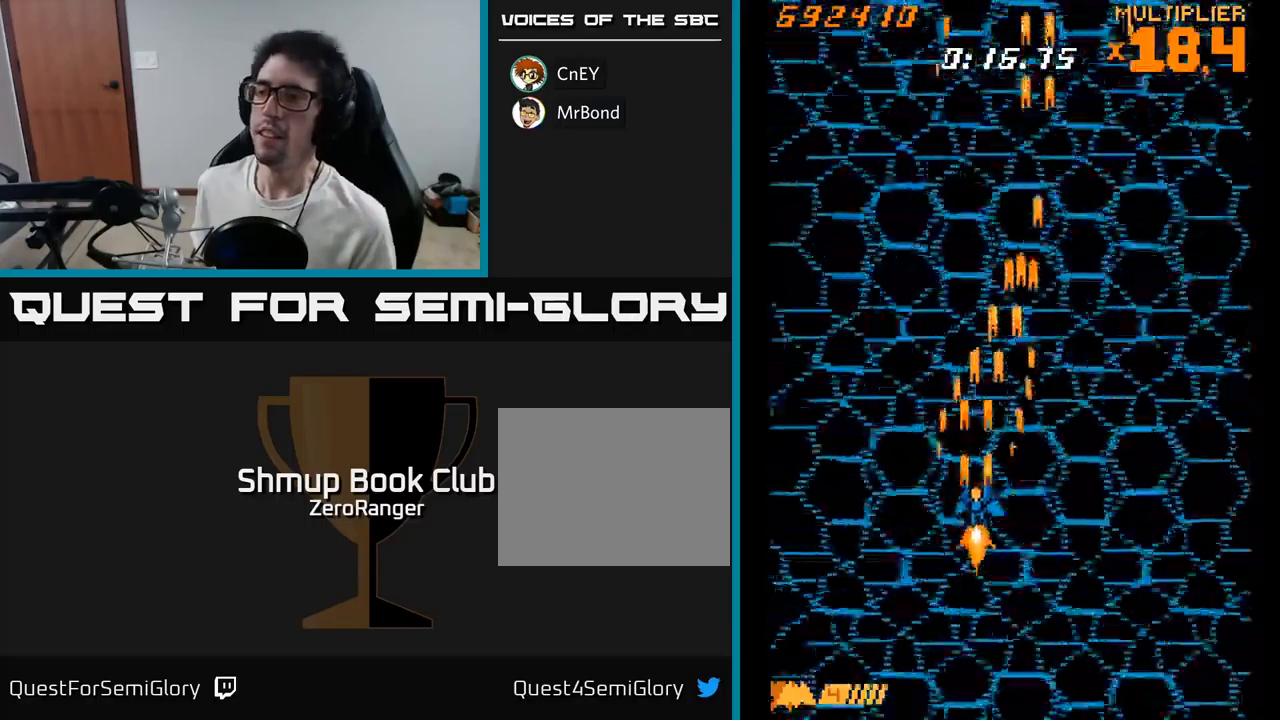
{"buttons": ["A"], "right_stick": "center", "events": []}
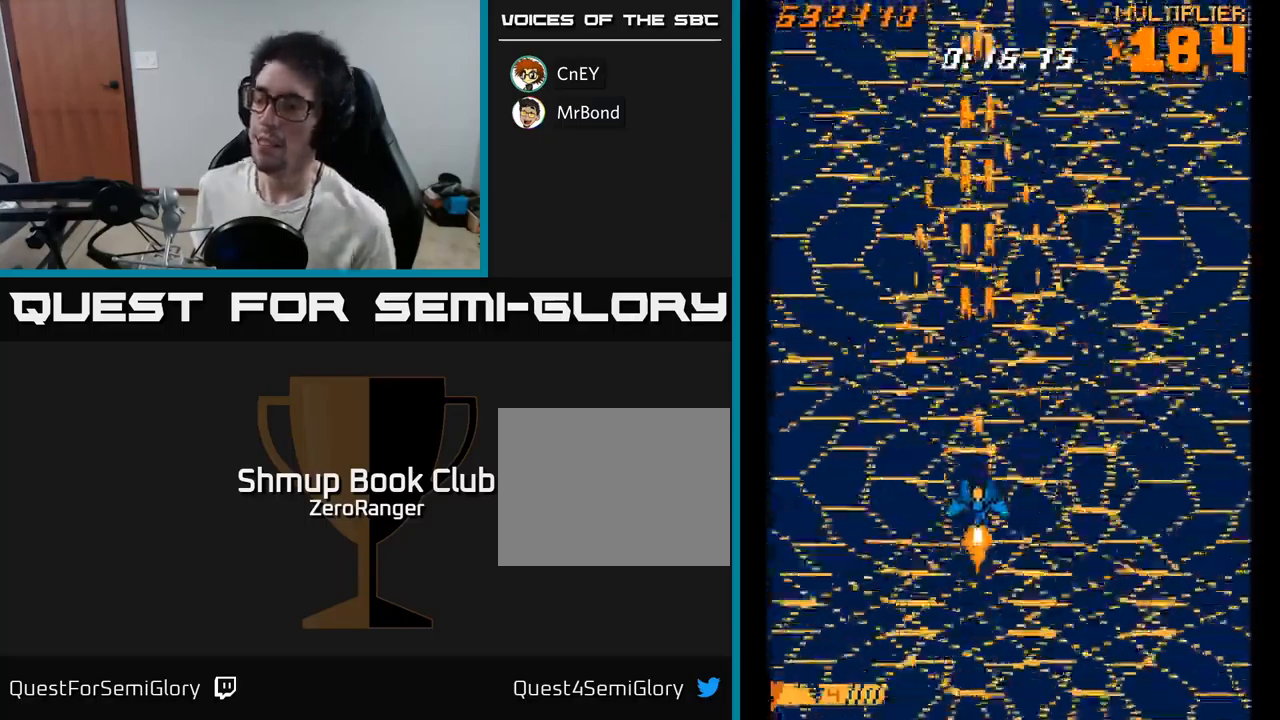
{"buttons": [], "right_stick": "center", "events": [[417, "A", "up"]]}
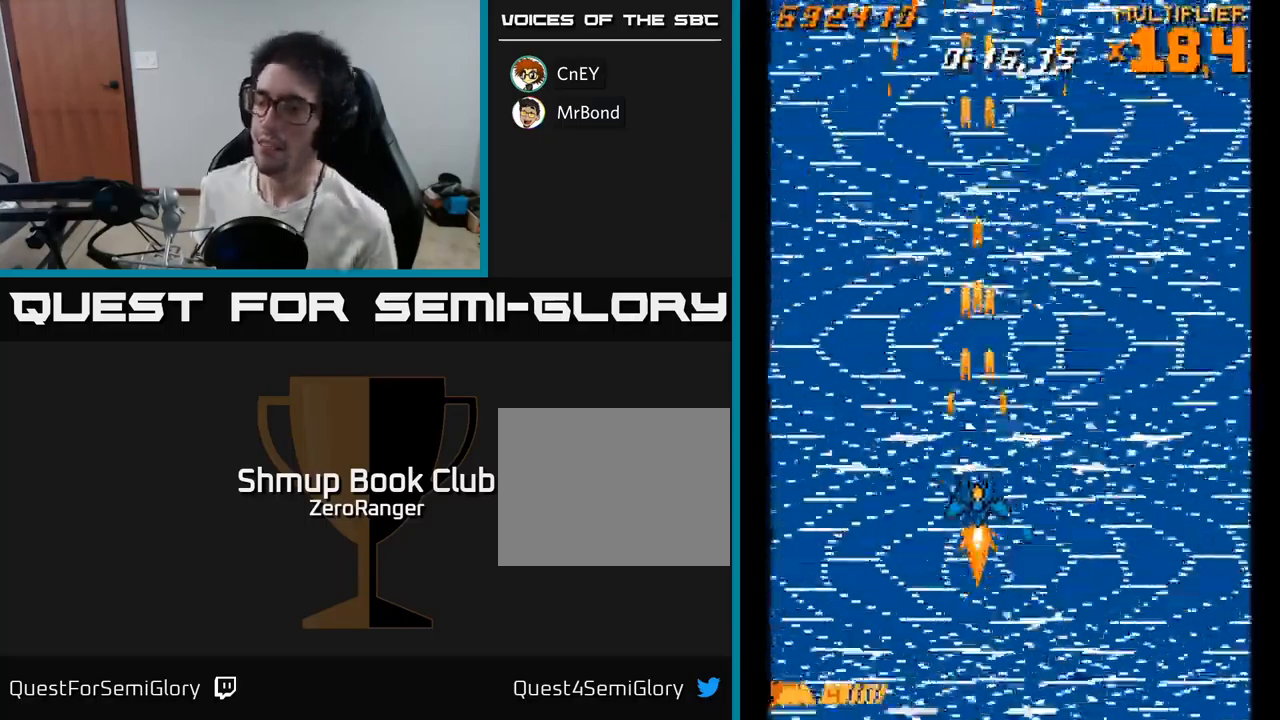
{"buttons": ["A"], "right_stick": "center", "events": [[67, "A", "down"]]}
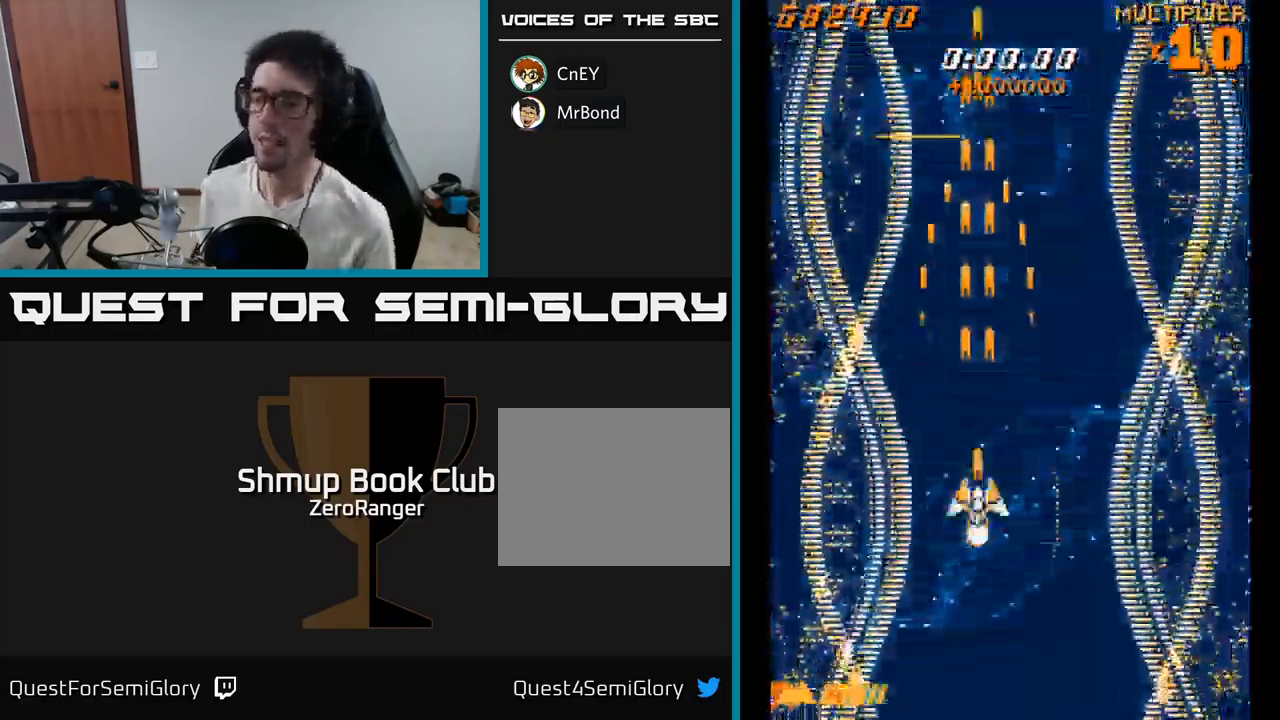
{"buttons": ["A"], "right_stick": "center", "events": []}
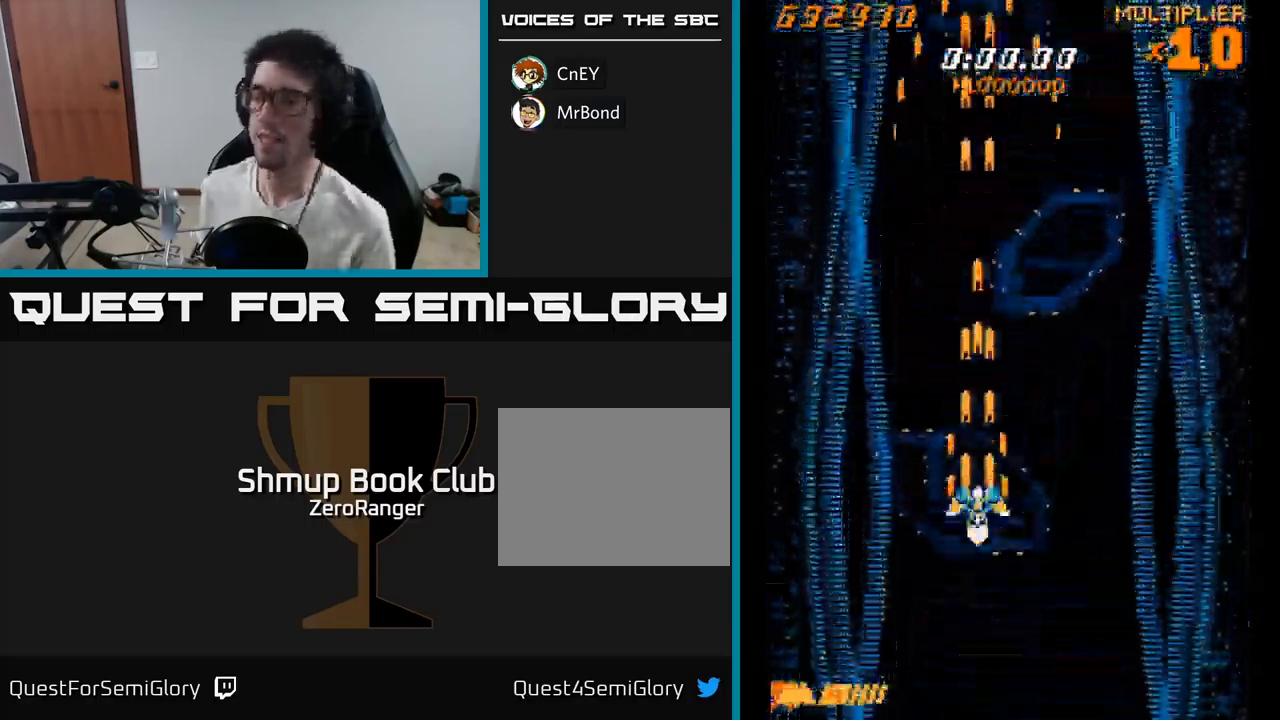
{"buttons": ["A", "DPAD_RIGHT"], "right_stick": "center", "events": [[50, "DPAD_UP", "down"], [100, "DPAD_RIGHT", "down"], [167, "DPAD_RIGHT", "up"], [167, "DPAD_UP", "up"], [450, "DPAD_RIGHT", "down"]]}